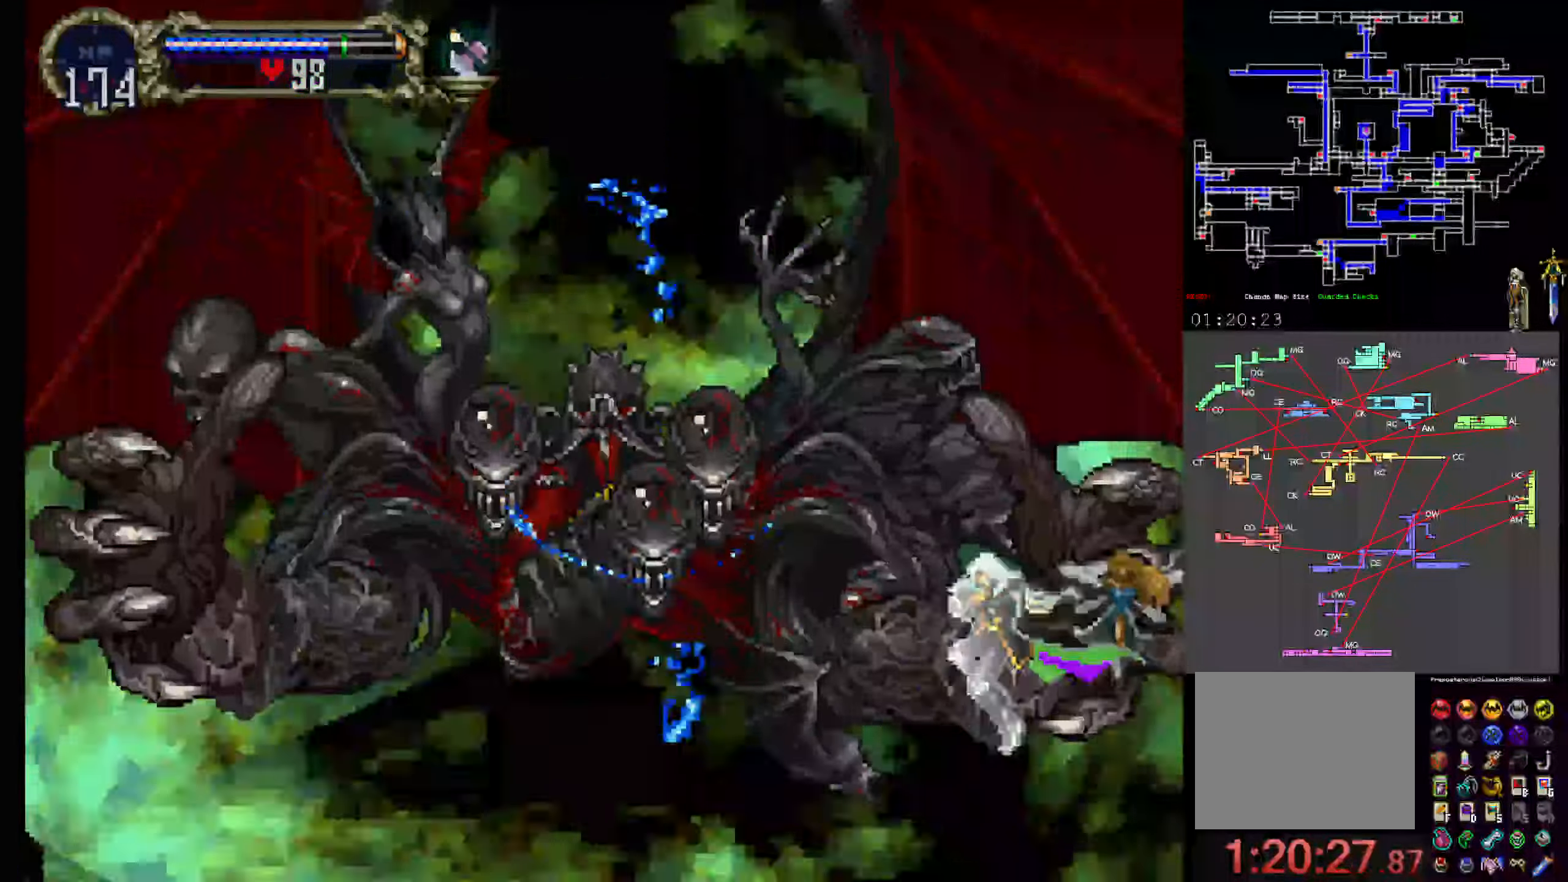
Gameplay with a controller (Xbox layout); each line is a JSON object with the inputs held at the frame after it. "events" lists button and stick changes between this image and that frame as [ms after this image, input, new state], when the widget could be followed in between. Not read: L3 R3 left_stick right_stick.
{"buttons": ["B", "DPAD_DOWN"], "events": [[234, "B", "down"], [350, "B", "up"], [417, "B", "down"], [467, "DPAD_DOWN", "down"]]}
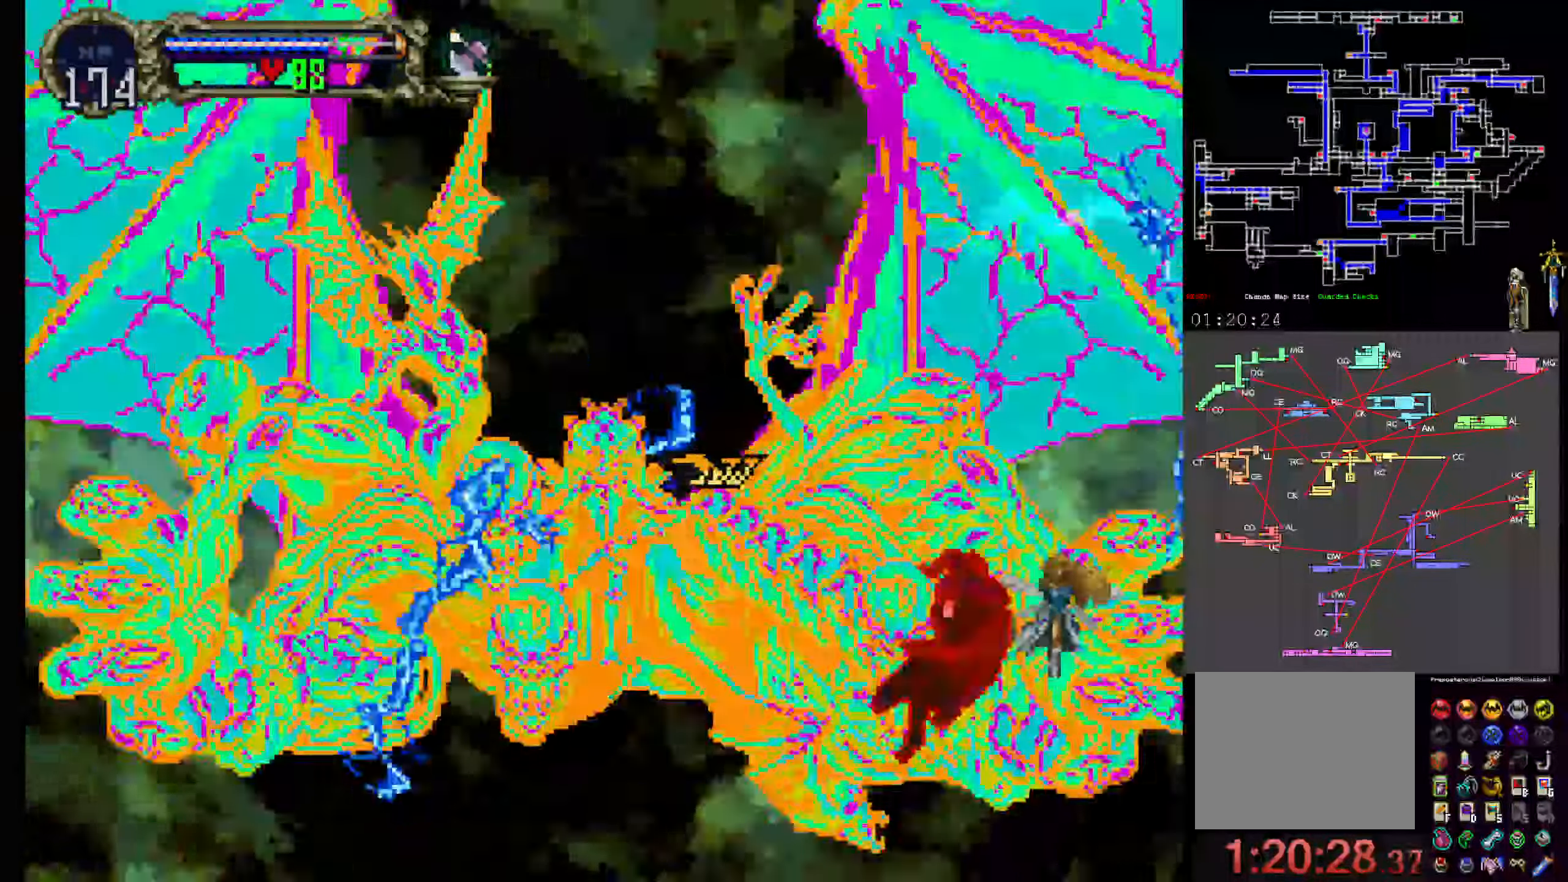
{"buttons": [], "events": [[17, "B", "up"], [34, "B", "down"], [67, "DPAD_DOWN", "up"], [117, "B", "up"], [150, "DPAD_DOWN", "down"], [184, "B", "down"], [283, "B", "up"], [483, "DPAD_DOWN", "up"]]}
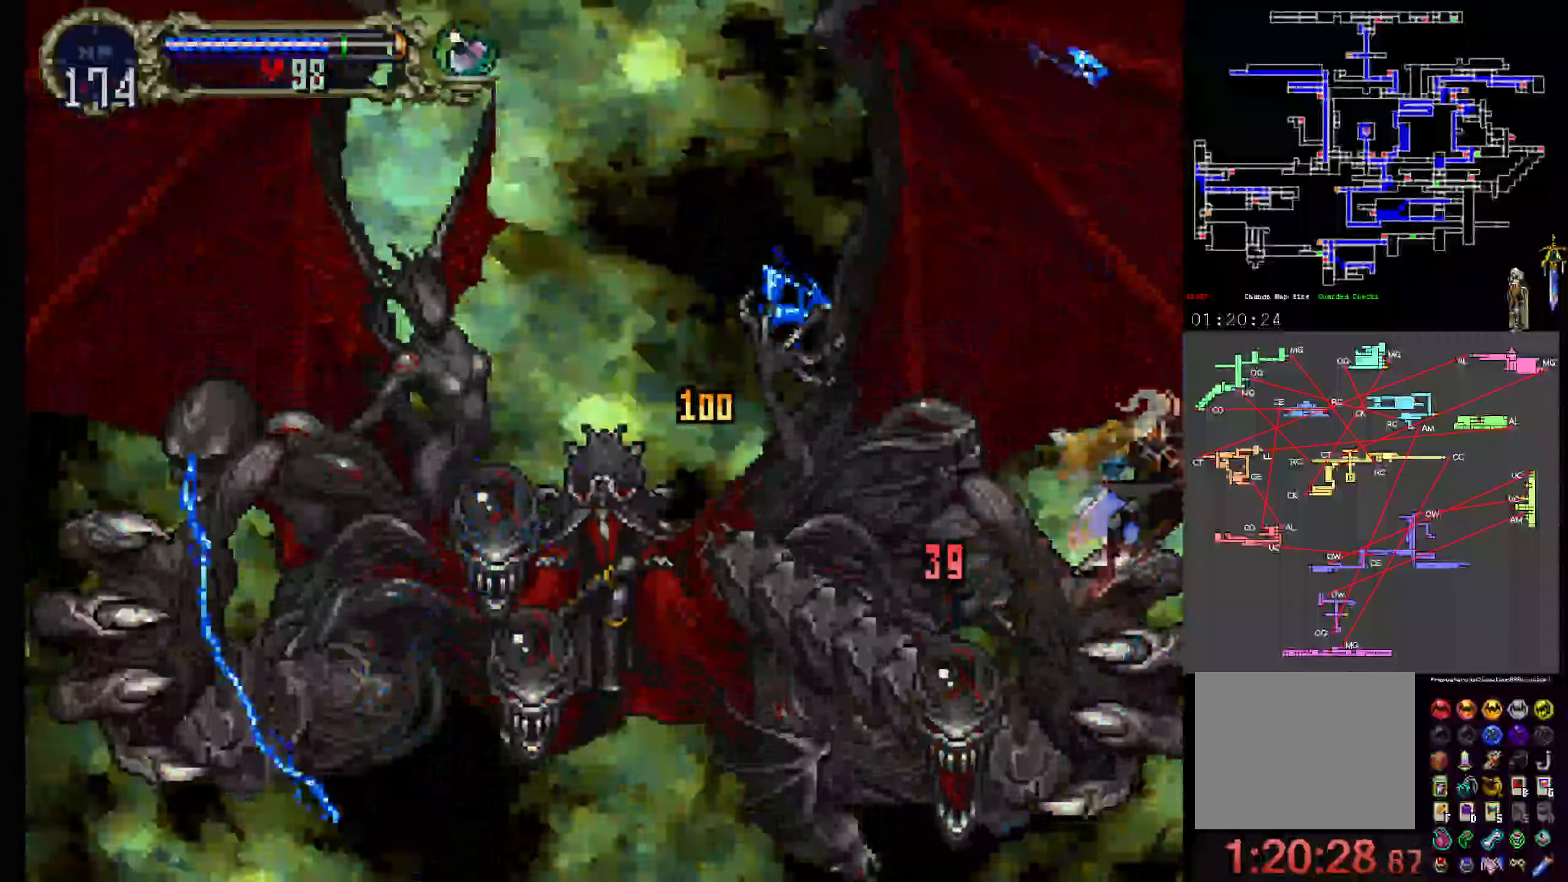
{"buttons": [], "events": [[283, "L1", "down"], [366, "L1", "up"]]}
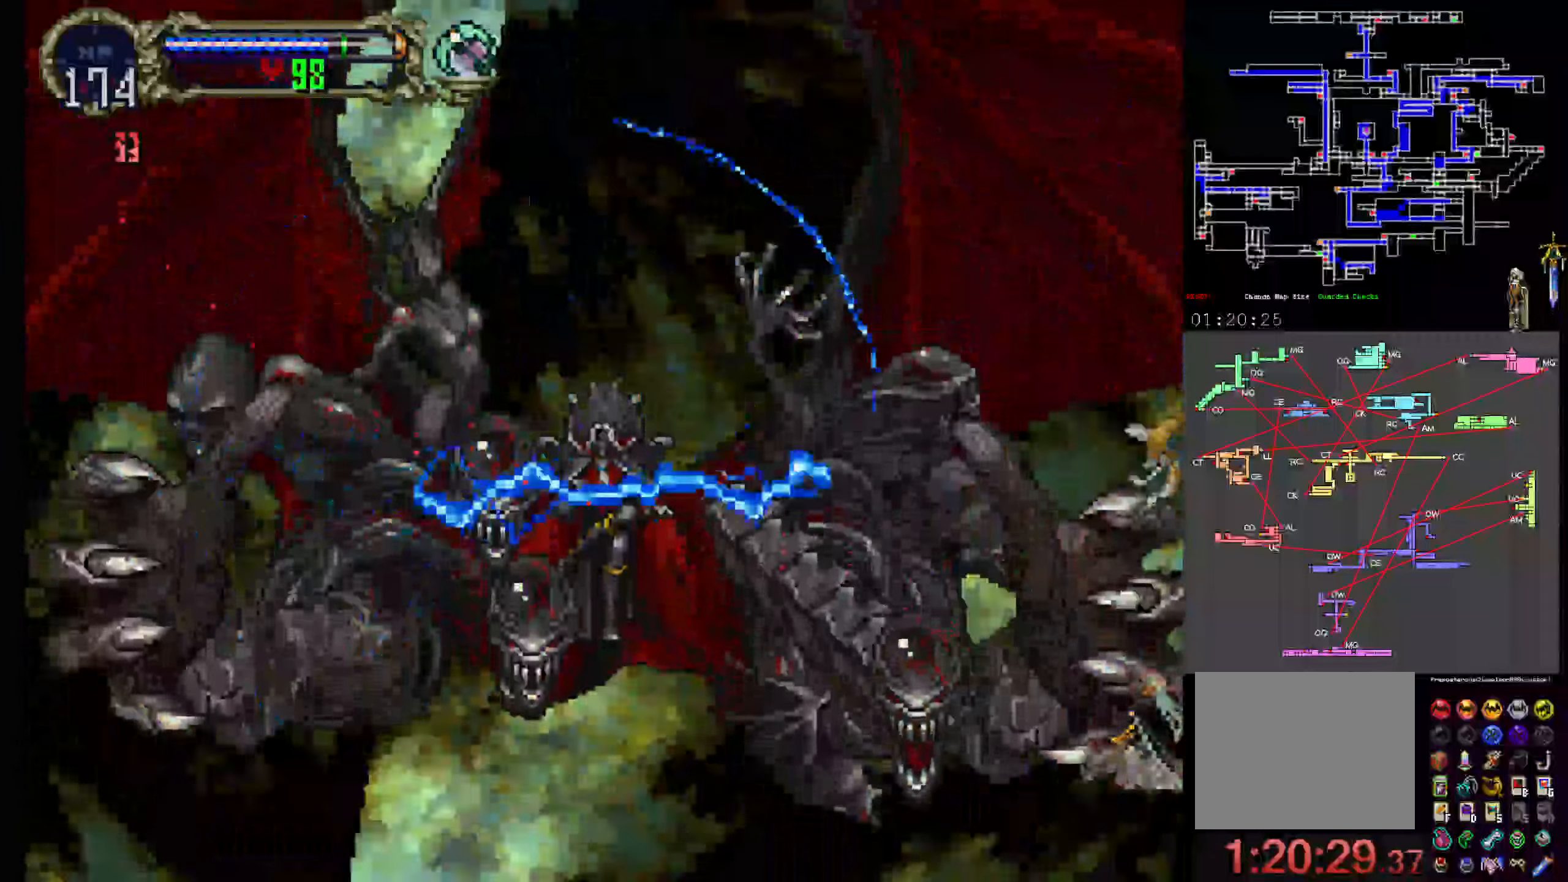
{"buttons": ["L1"], "events": [[500, "L1", "down"]]}